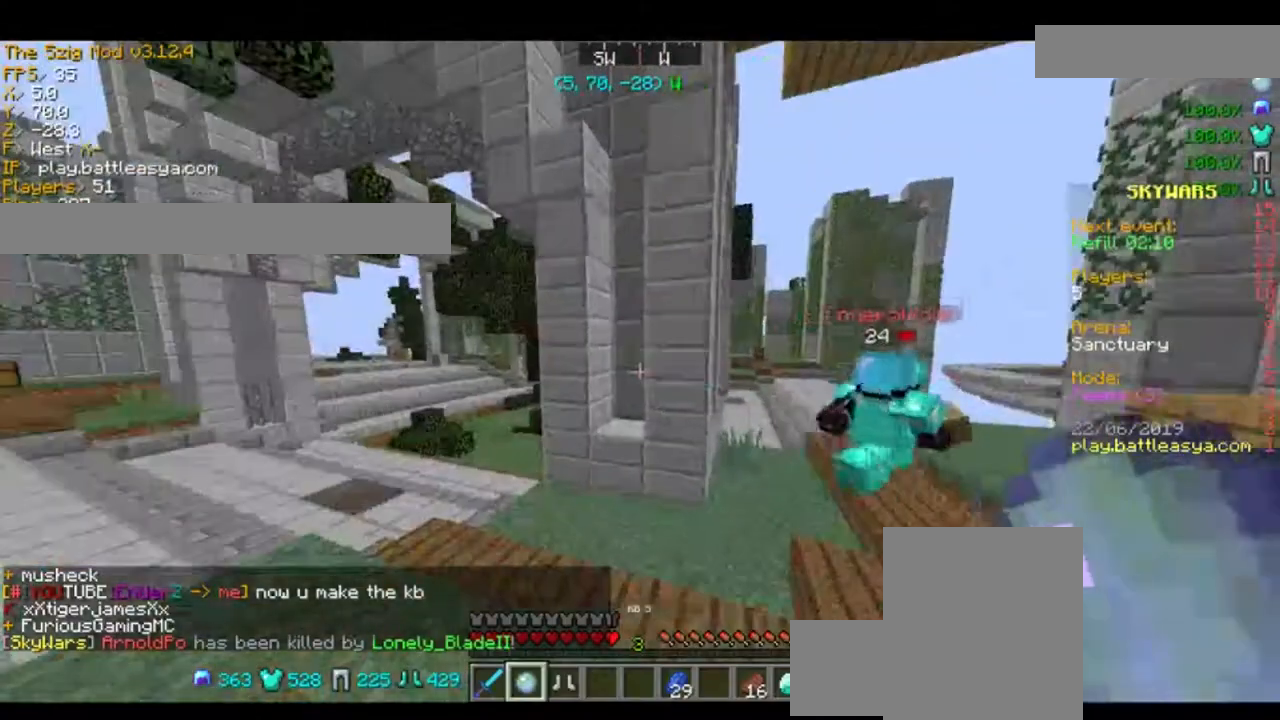
Gameplay with keyboard and mouse; each line is a JSON object with the keys and mouse buttons held at the frame after it. "events" lists presses ("down") and releases ("up") of "a", "d", "s", "space", "w", "mouse_left" and "mouse_right" between this image and that frame as [ms after this image, input, new state], when the widget could be followed in between. "mouse_left", "mouse_right" = the "left", "right" buttons of the "mouse" list. No other keys are recorded. Fast repeated clicks can show as one long hold. Mouse movement is not recorded.
{"keys": ["w"], "mouse": [], "events": [[434, "w", "down"]]}
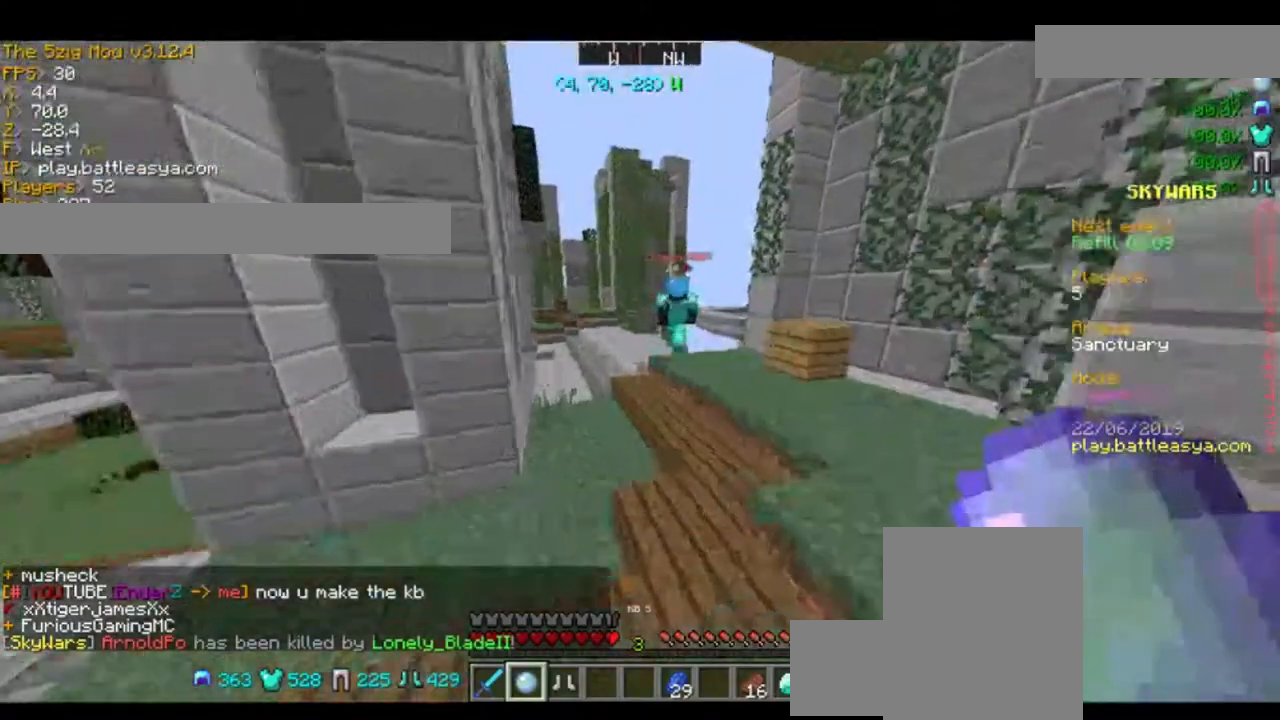
{"keys": ["w"], "mouse": [], "events": [[200, "space", "down"], [300, "d", "down"], [367, "space", "up"], [500, "d", "up"]]}
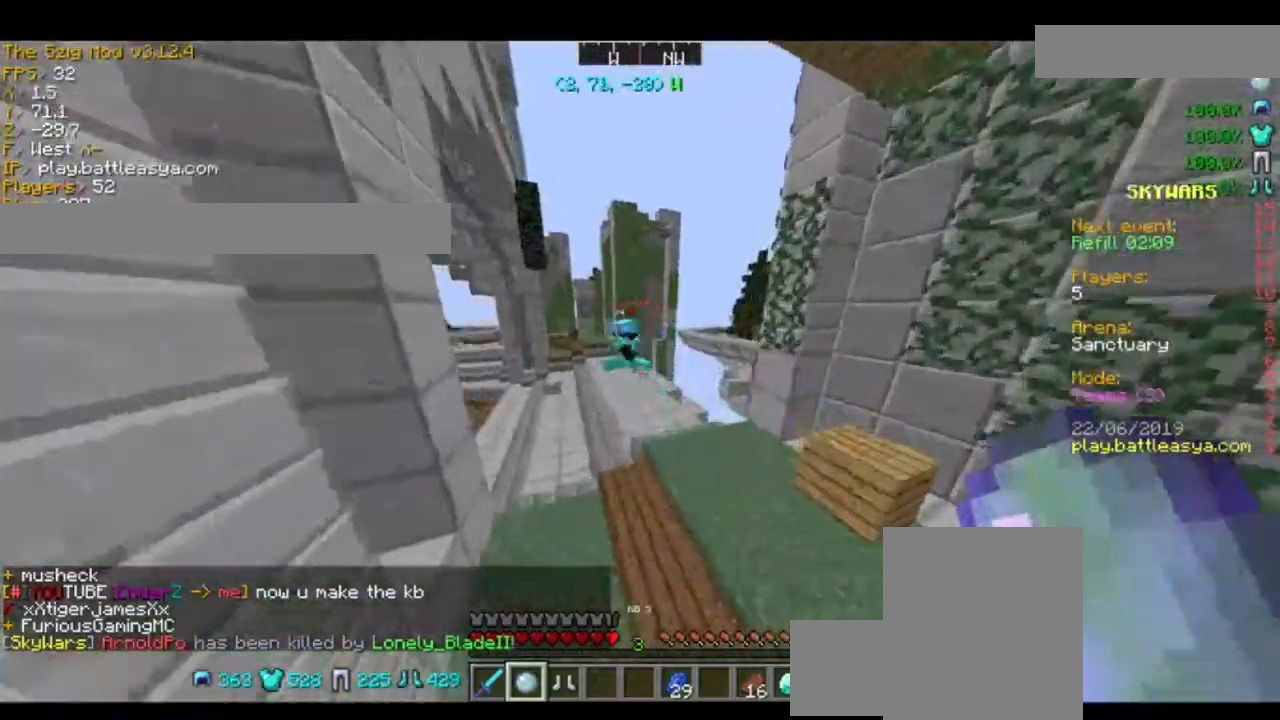
{"keys": [], "mouse": [], "events": [[100, "space", "down"], [334, "space", "up"], [401, "w", "up"]]}
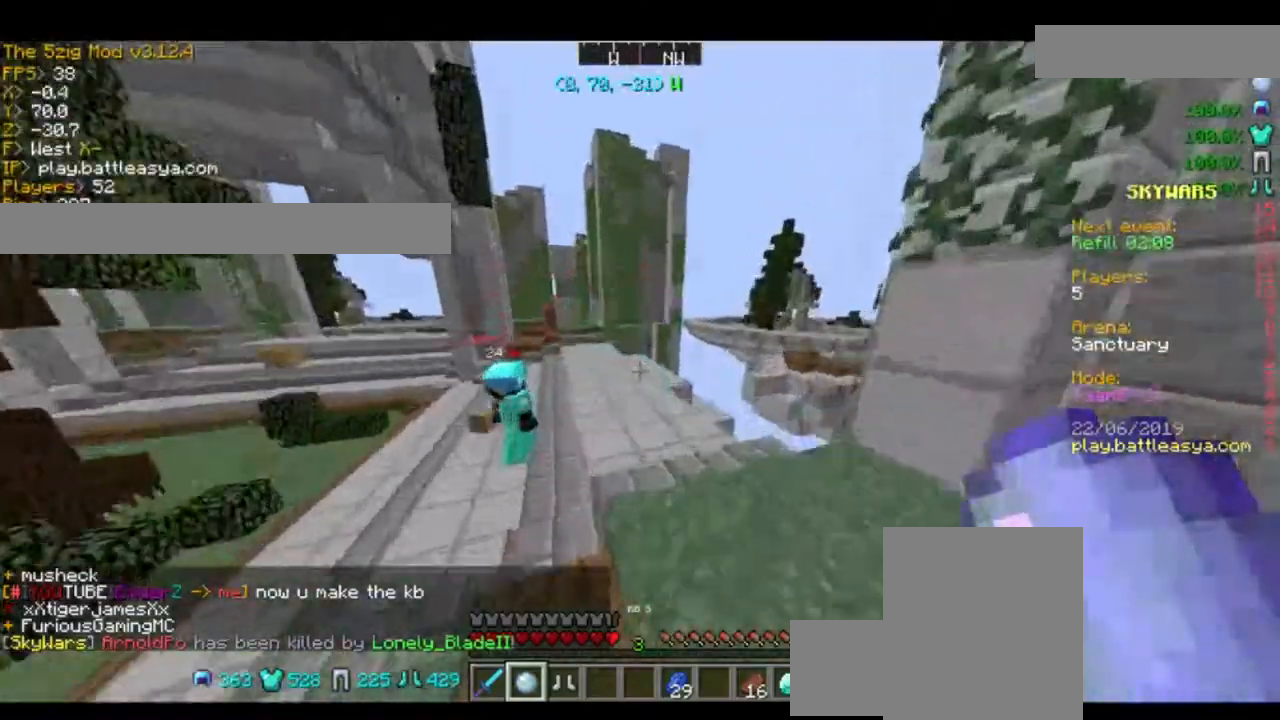
{"keys": [], "mouse": [], "events": []}
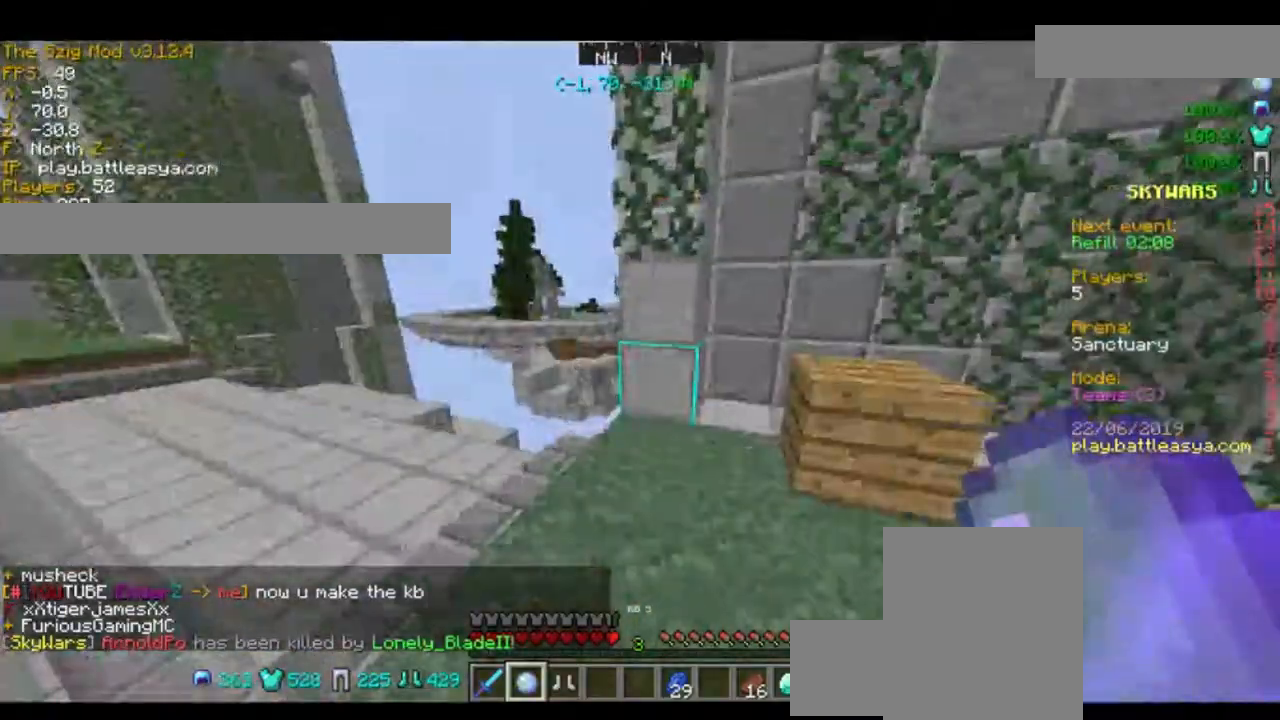
{"keys": ["w"], "mouse": [], "events": [[67, "w", "down"]]}
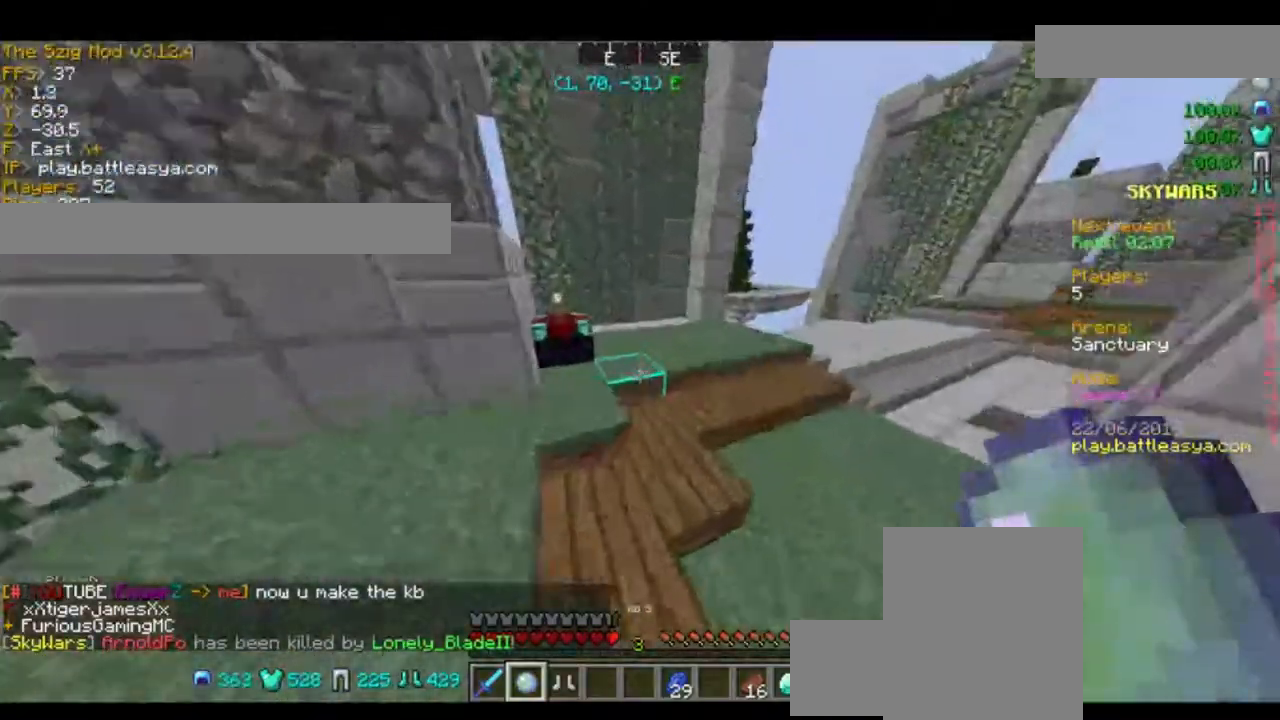
{"keys": [], "mouse": [], "events": [[467, "w", "up"]]}